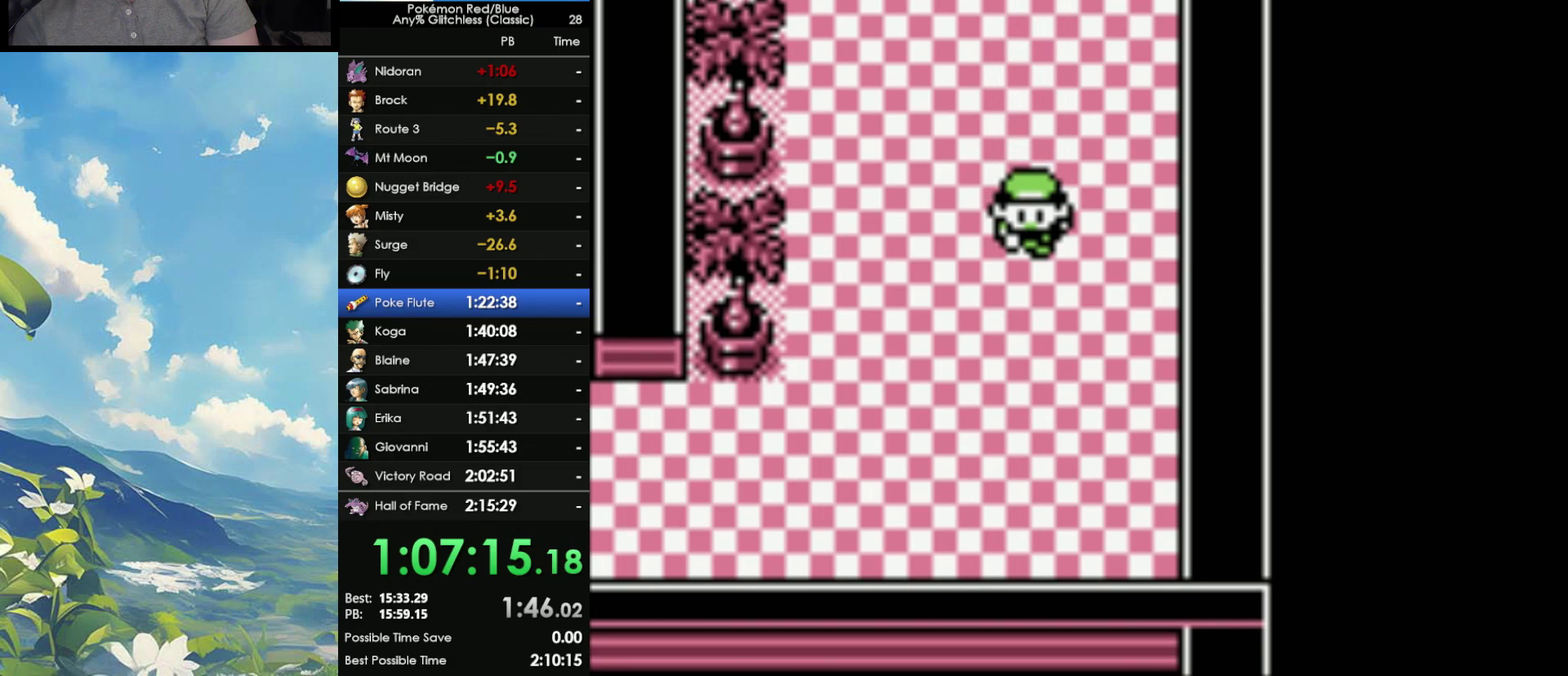
Gameplay with a controller (Nintendo layout); each line is a JSON object with the inputs held at the frame after it. "events" lists button and stick changes between this image and that frame as [ms after this image, input, new state], when the widget could be followed in between. Not read: DPAD_UP L3 R3.
{"buttons": ["DPAD_LEFT"], "events": [[317, "DPAD_LEFT", "down"]]}
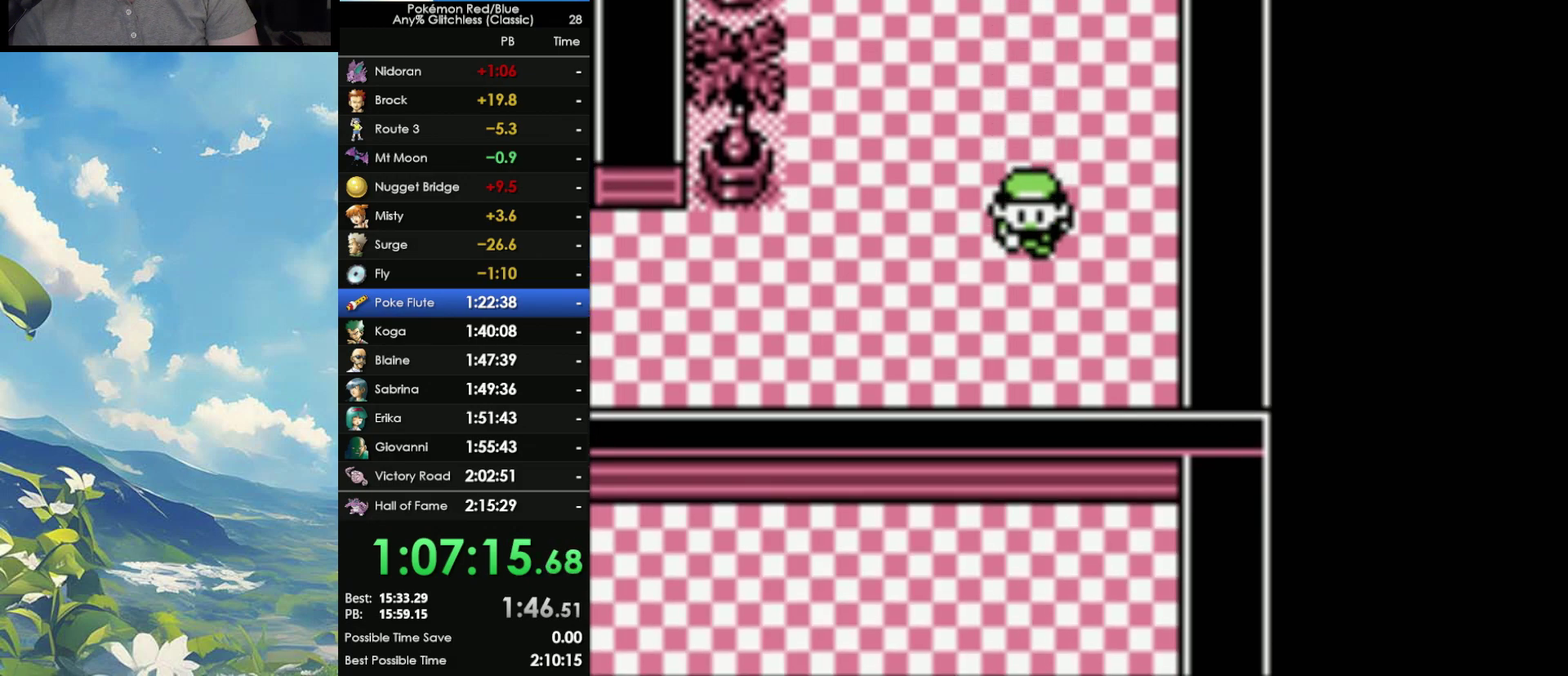
{"buttons": ["DPAD_LEFT"], "events": []}
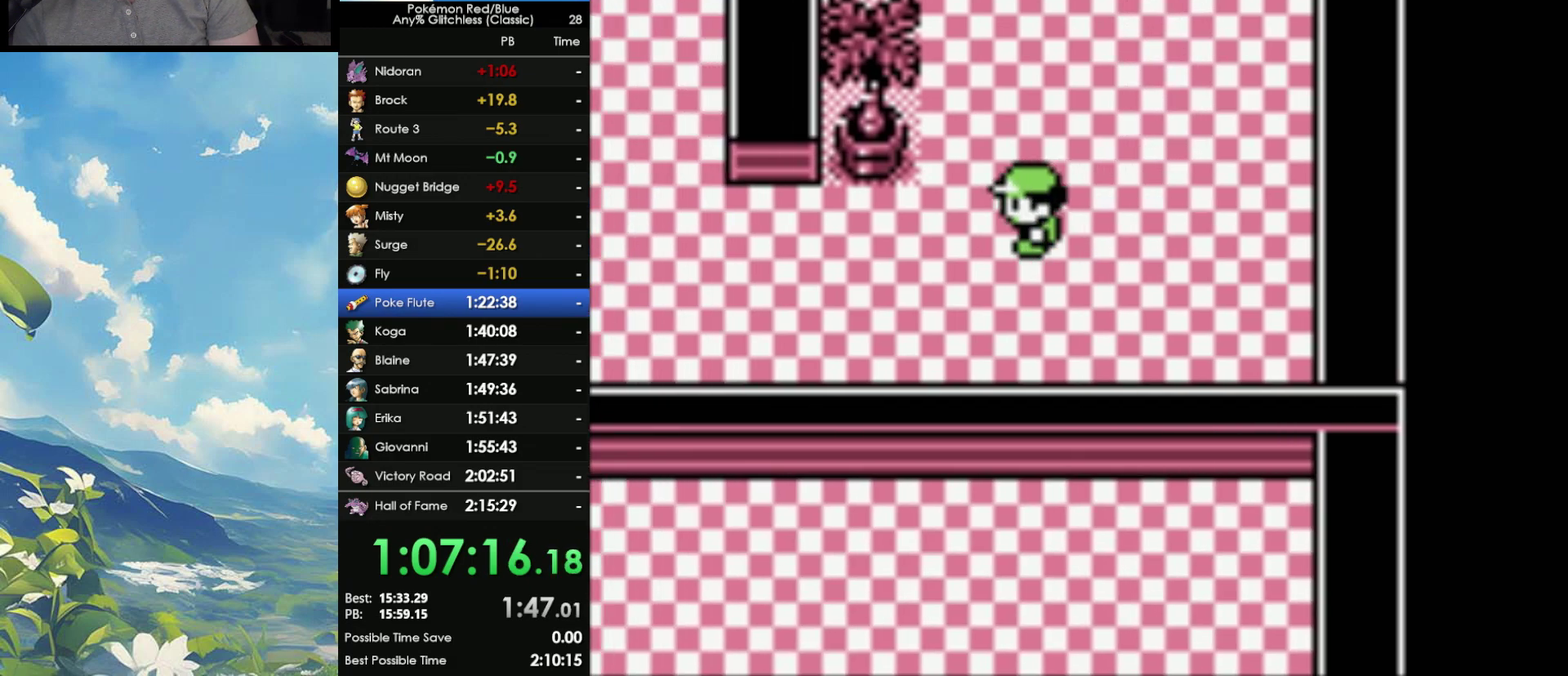
{"buttons": ["DPAD_LEFT"], "events": []}
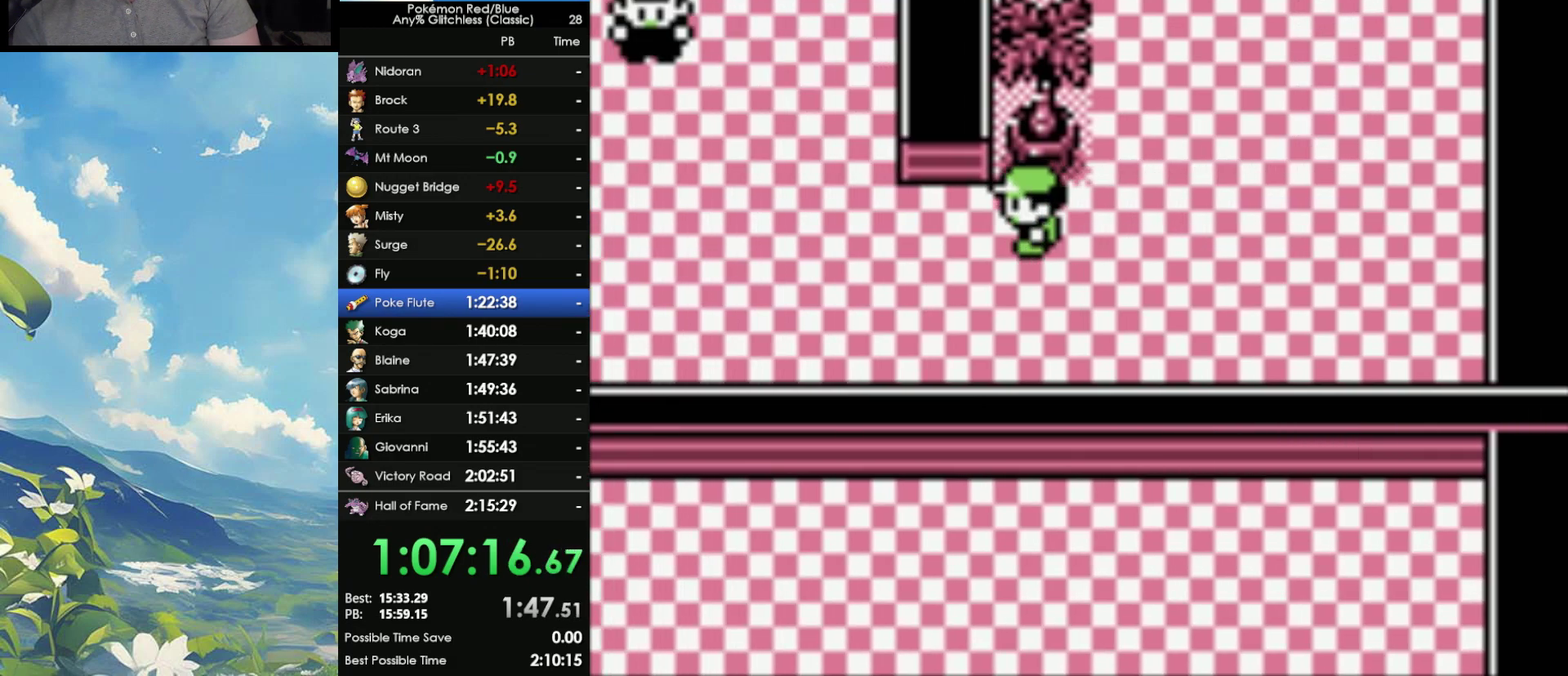
{"buttons": ["DPAD_LEFT"], "events": []}
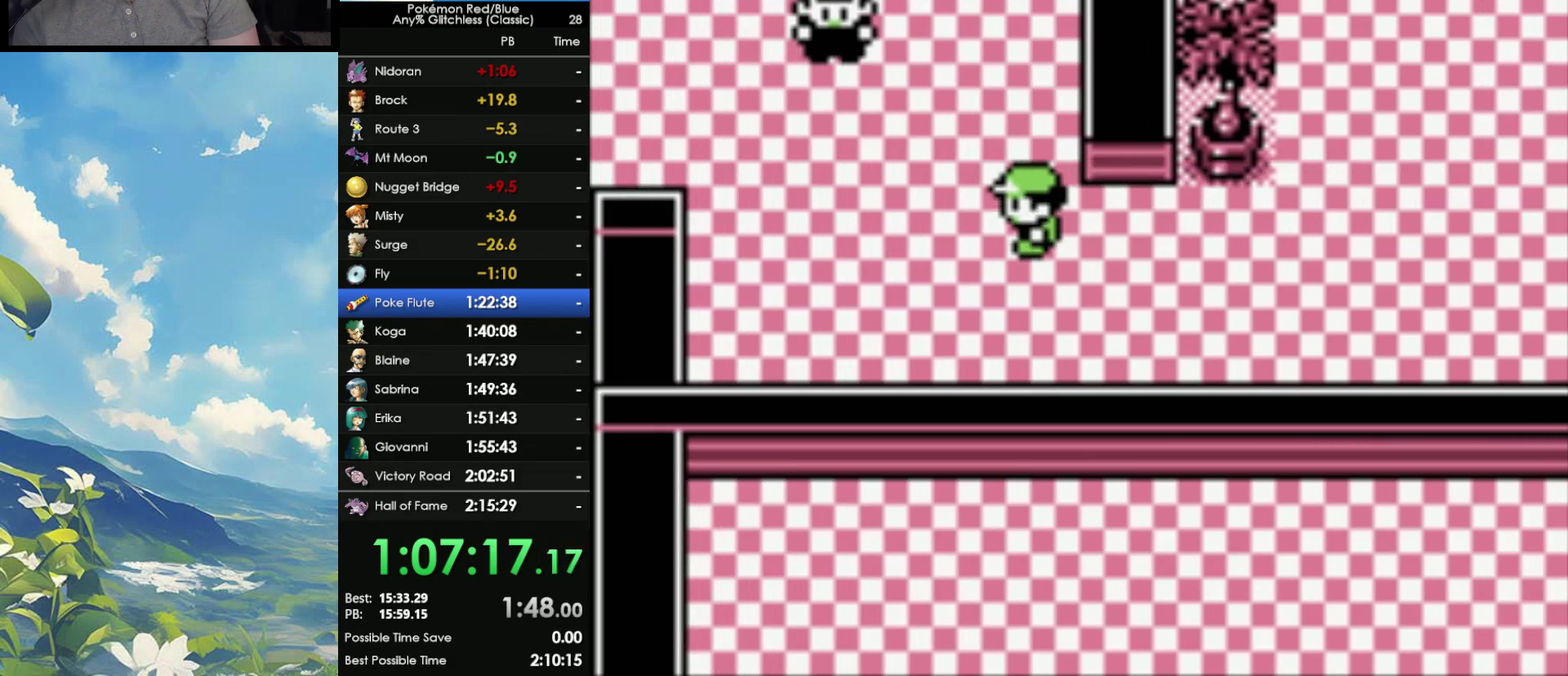
{"buttons": [], "events": [[117, "DPAD_LEFT", "up"]]}
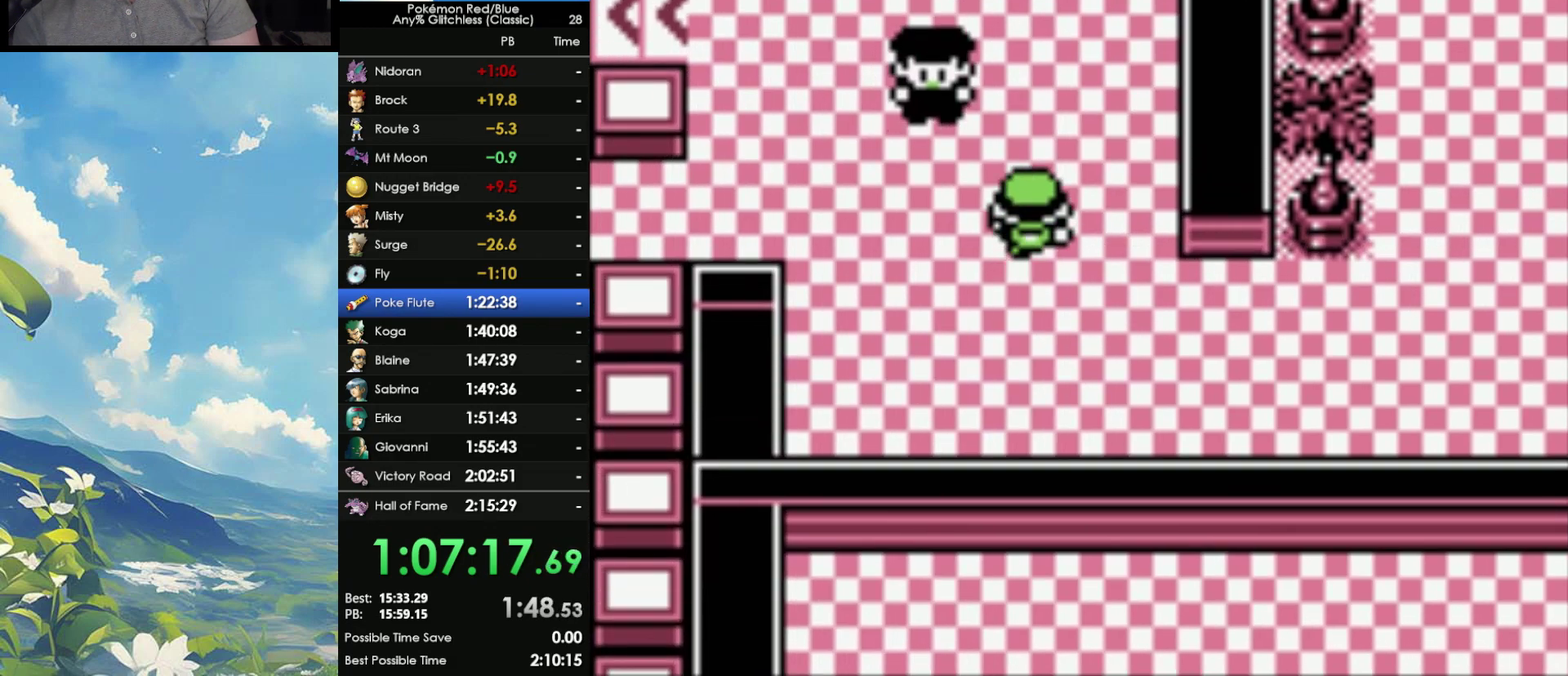
{"buttons": [], "events": []}
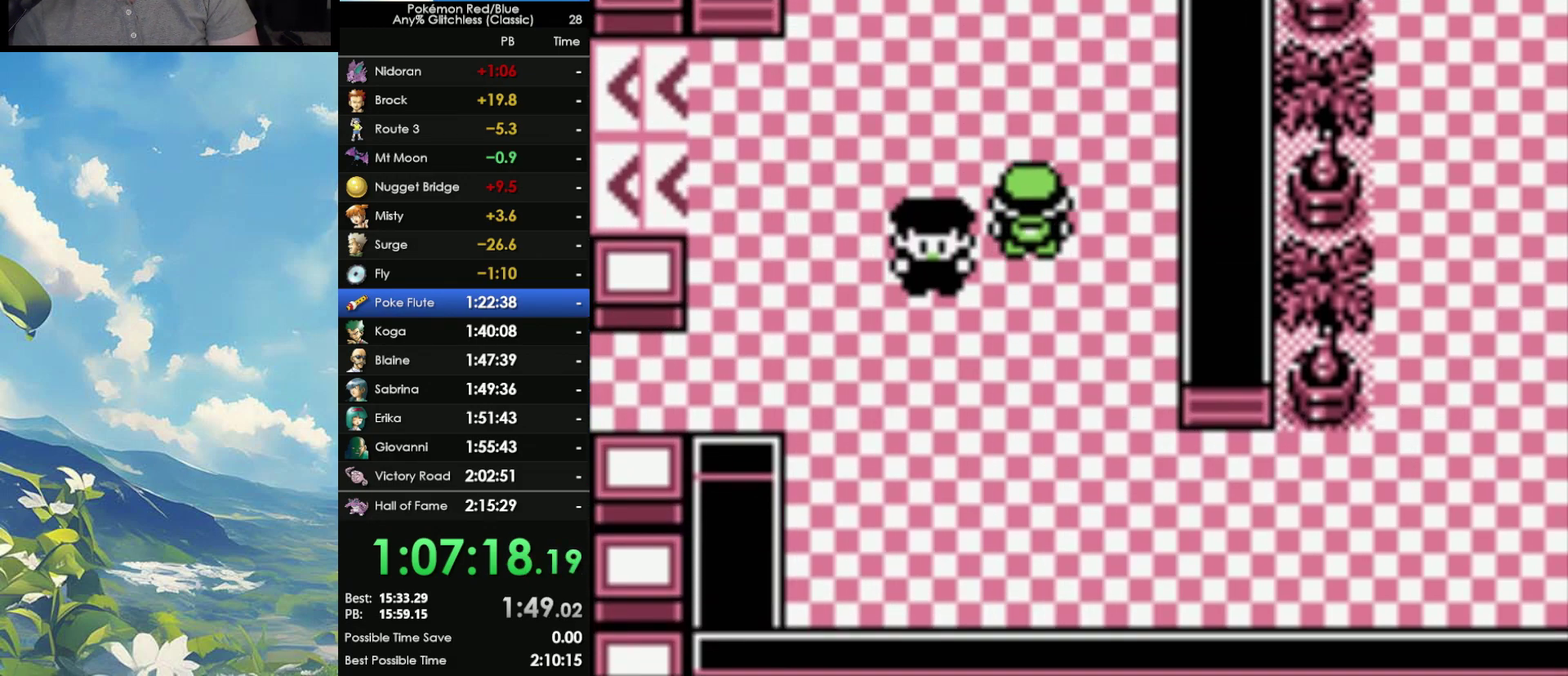
{"buttons": [], "events": []}
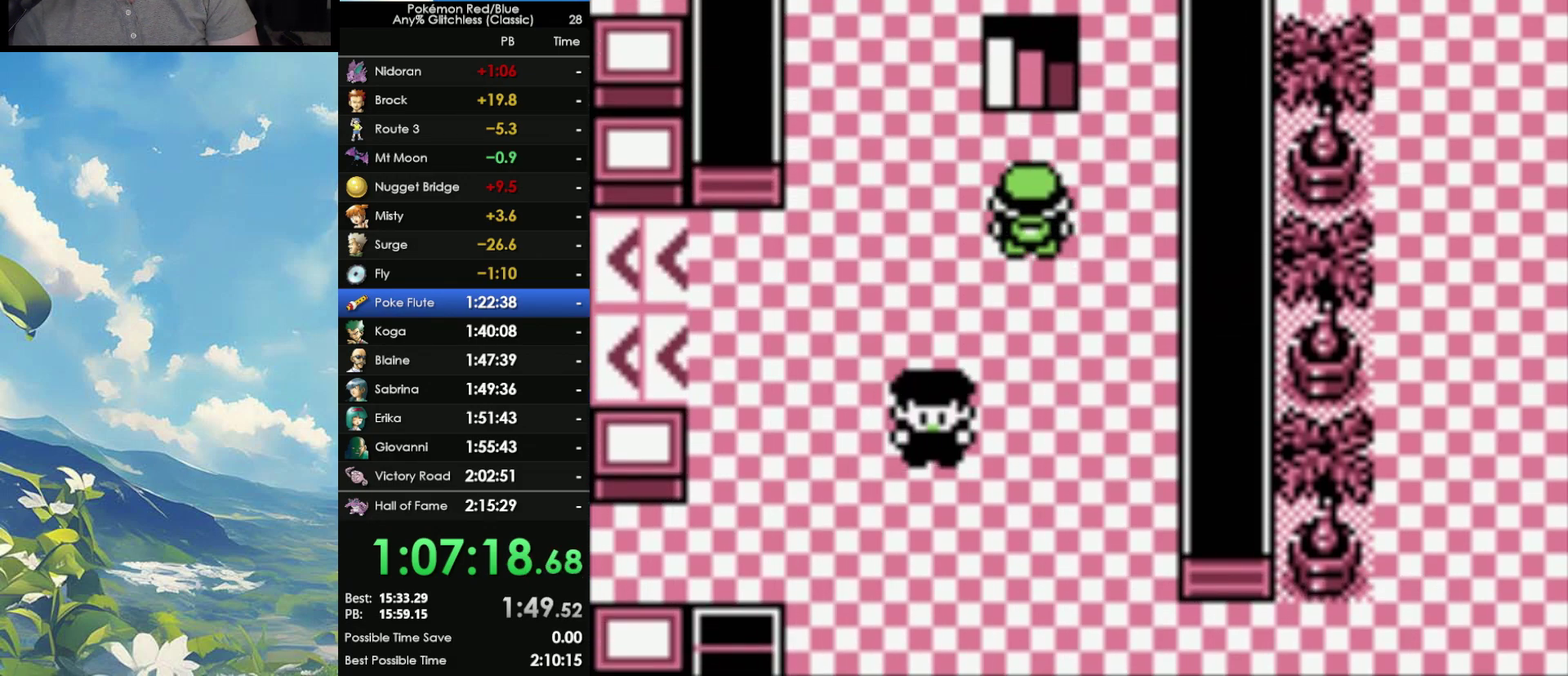
{"buttons": [], "events": []}
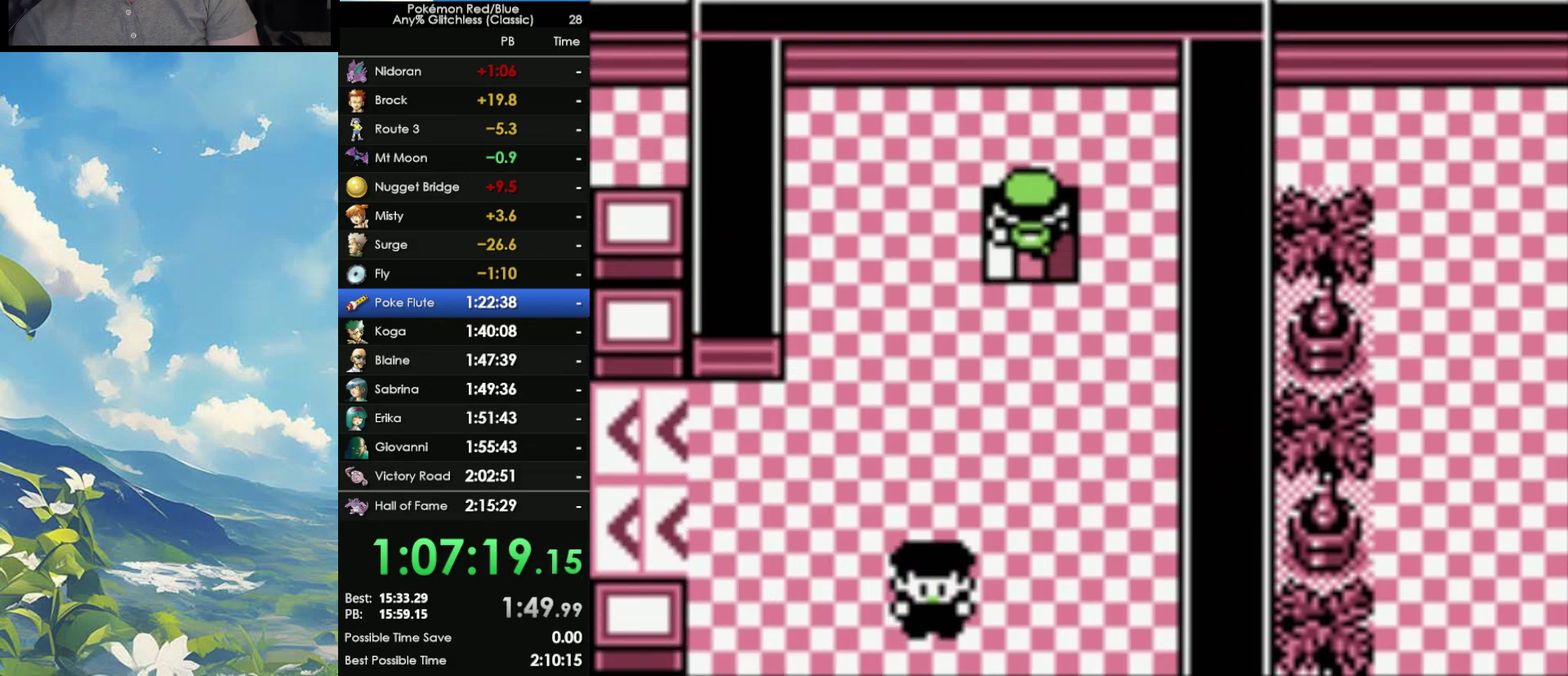
{"buttons": ["DPAD_LEFT"], "events": [[500, "DPAD_LEFT", "down"]]}
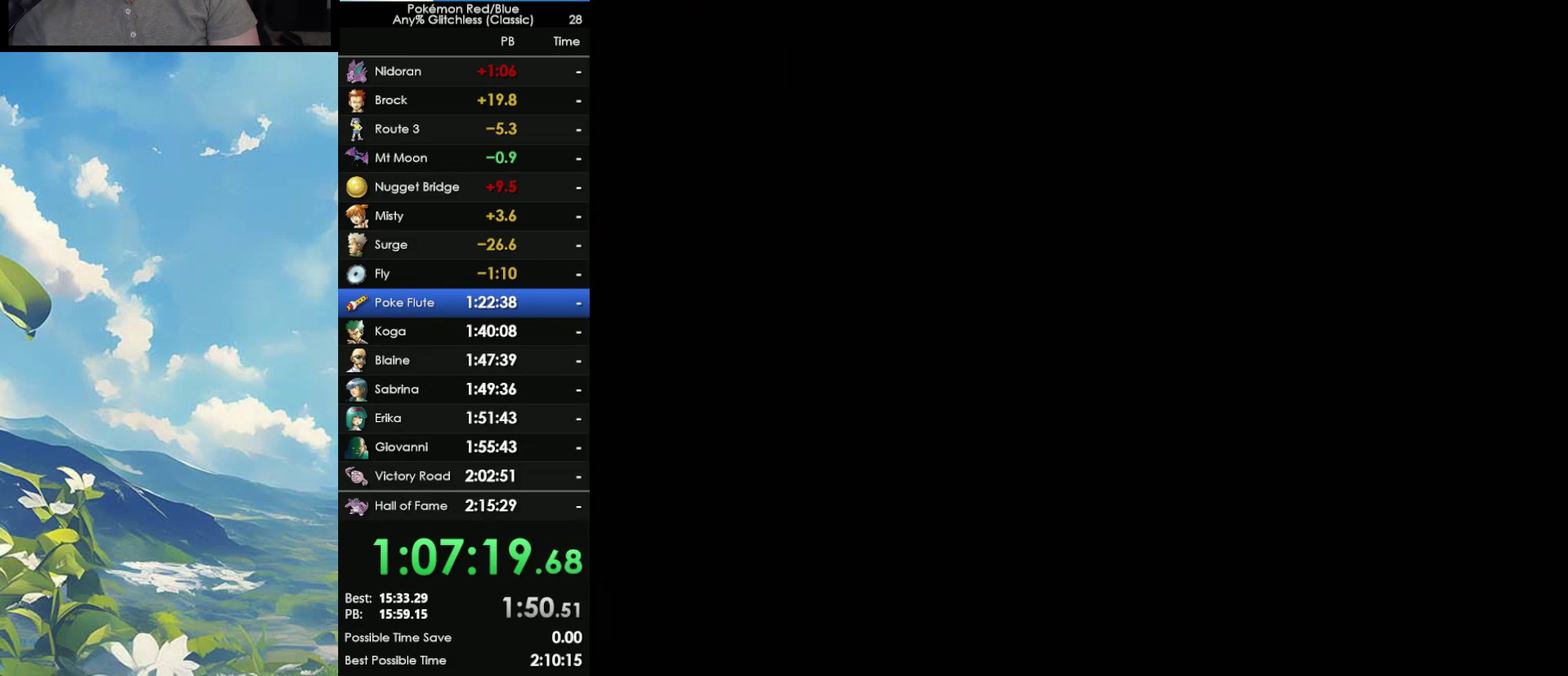
{"buttons": ["DPAD_LEFT"], "events": []}
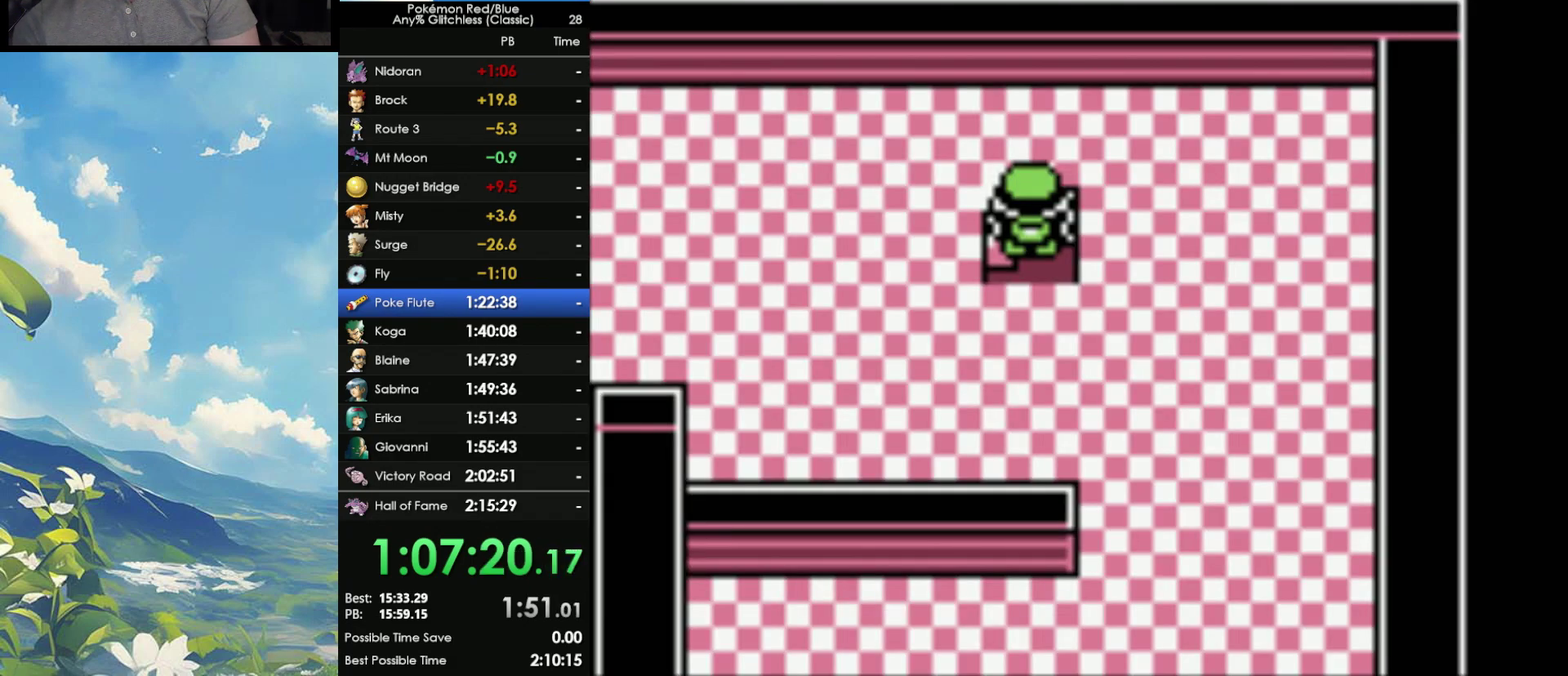
{"buttons": ["DPAD_LEFT"], "events": []}
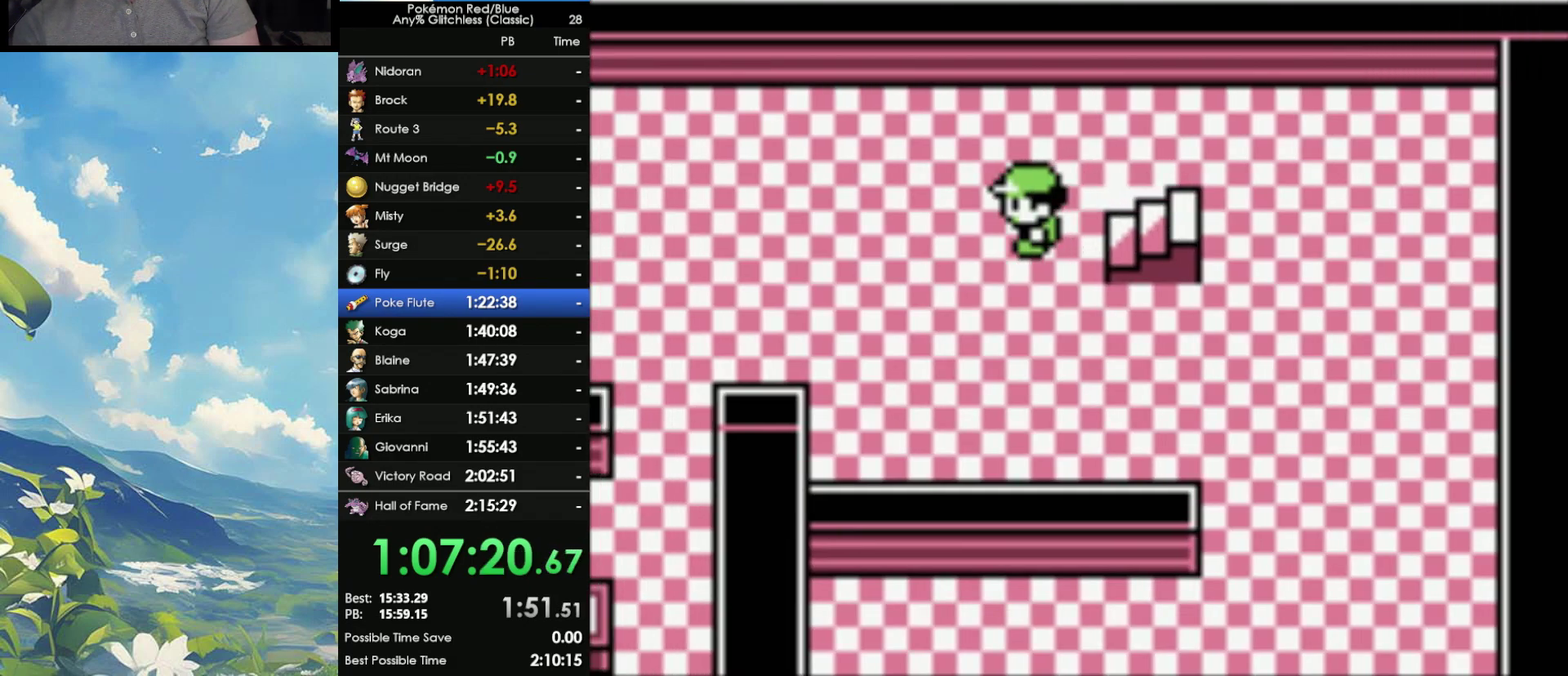
{"buttons": ["DPAD_LEFT"], "events": []}
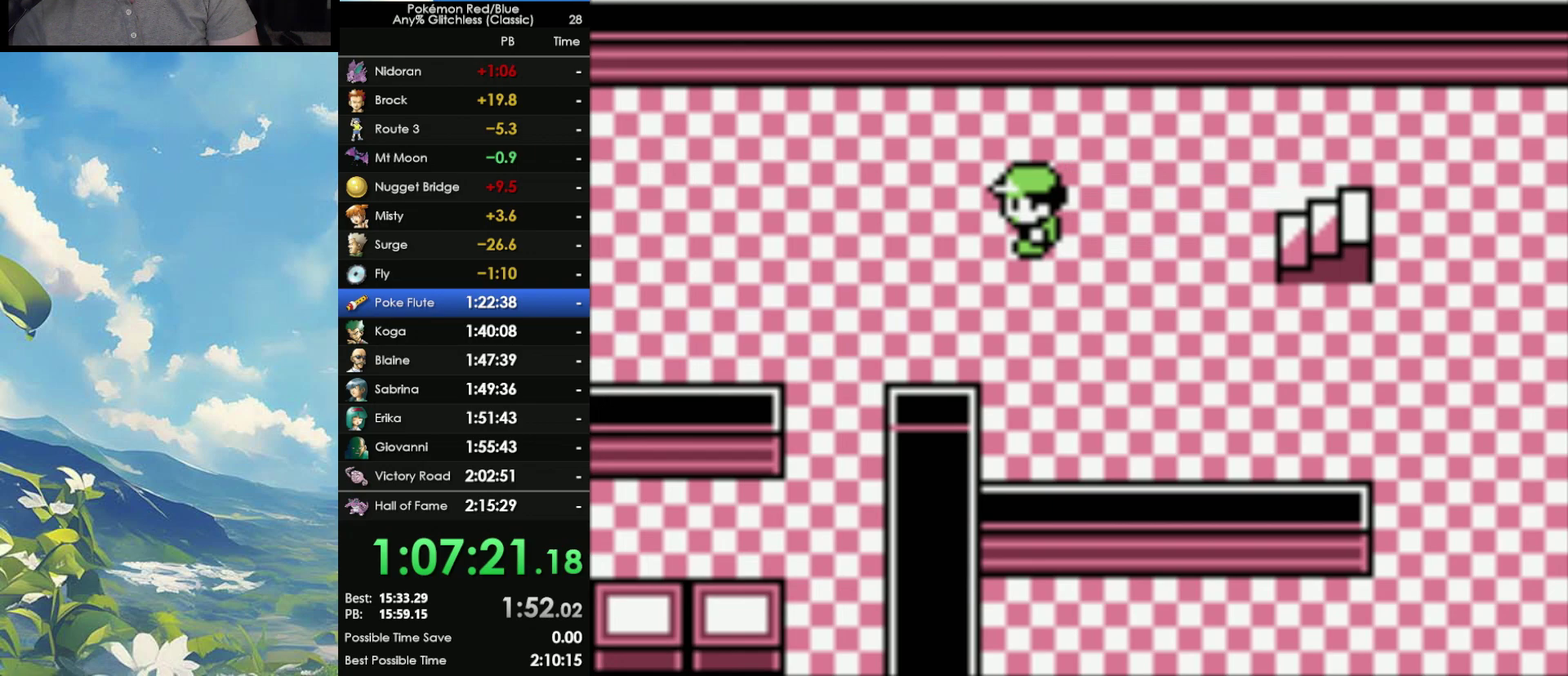
{"buttons": [], "events": [[400, "DPAD_LEFT", "up"]]}
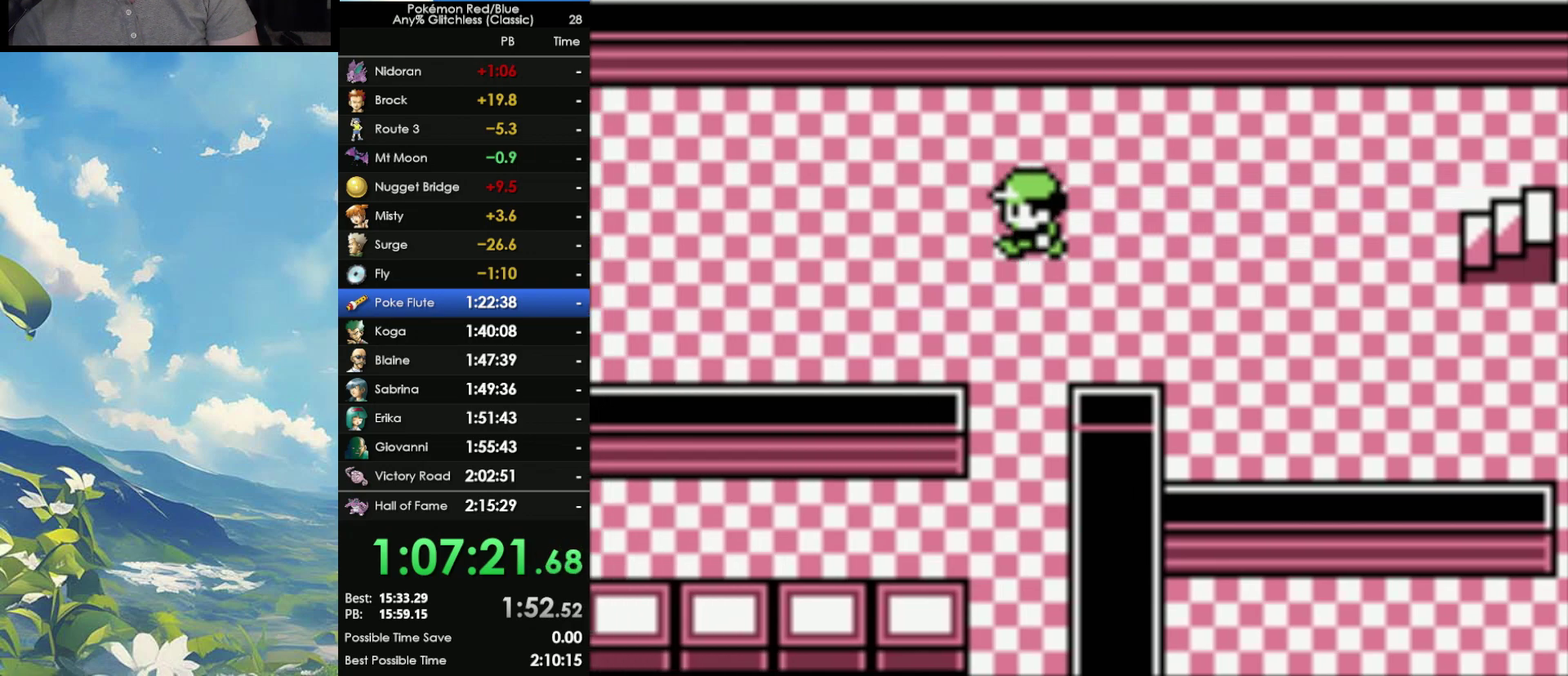
{"buttons": [], "events": []}
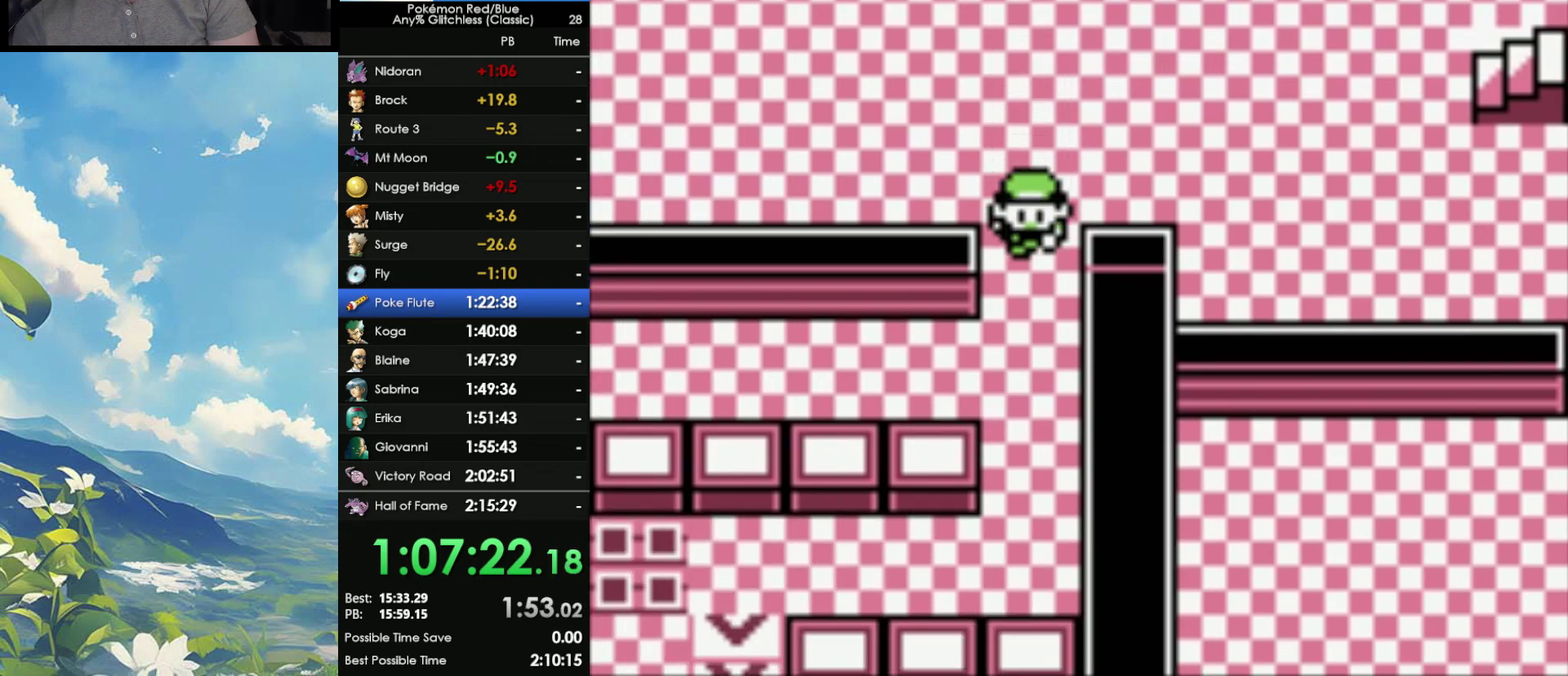
{"buttons": ["DPAD_LEFT"], "events": [[117, "DPAD_LEFT", "down"]]}
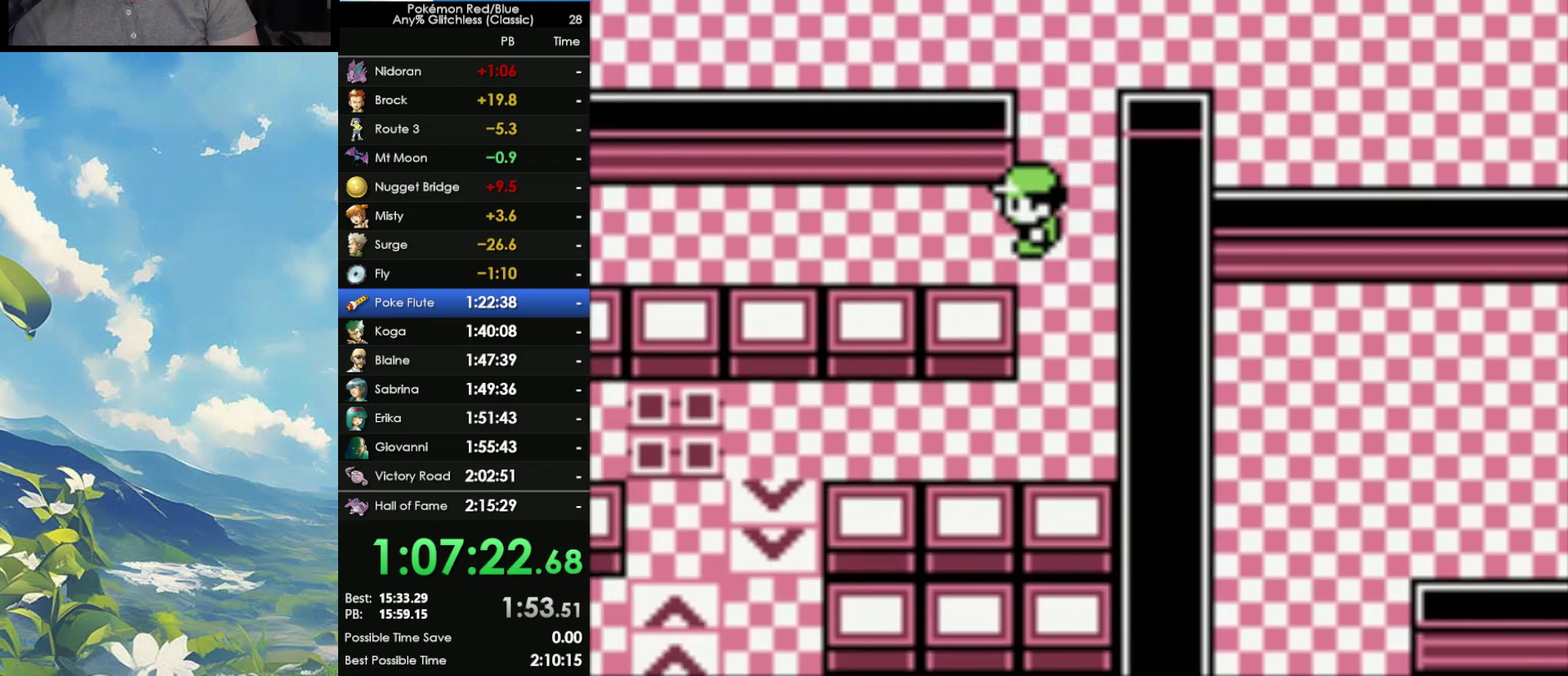
{"buttons": ["DPAD_LEFT"], "events": []}
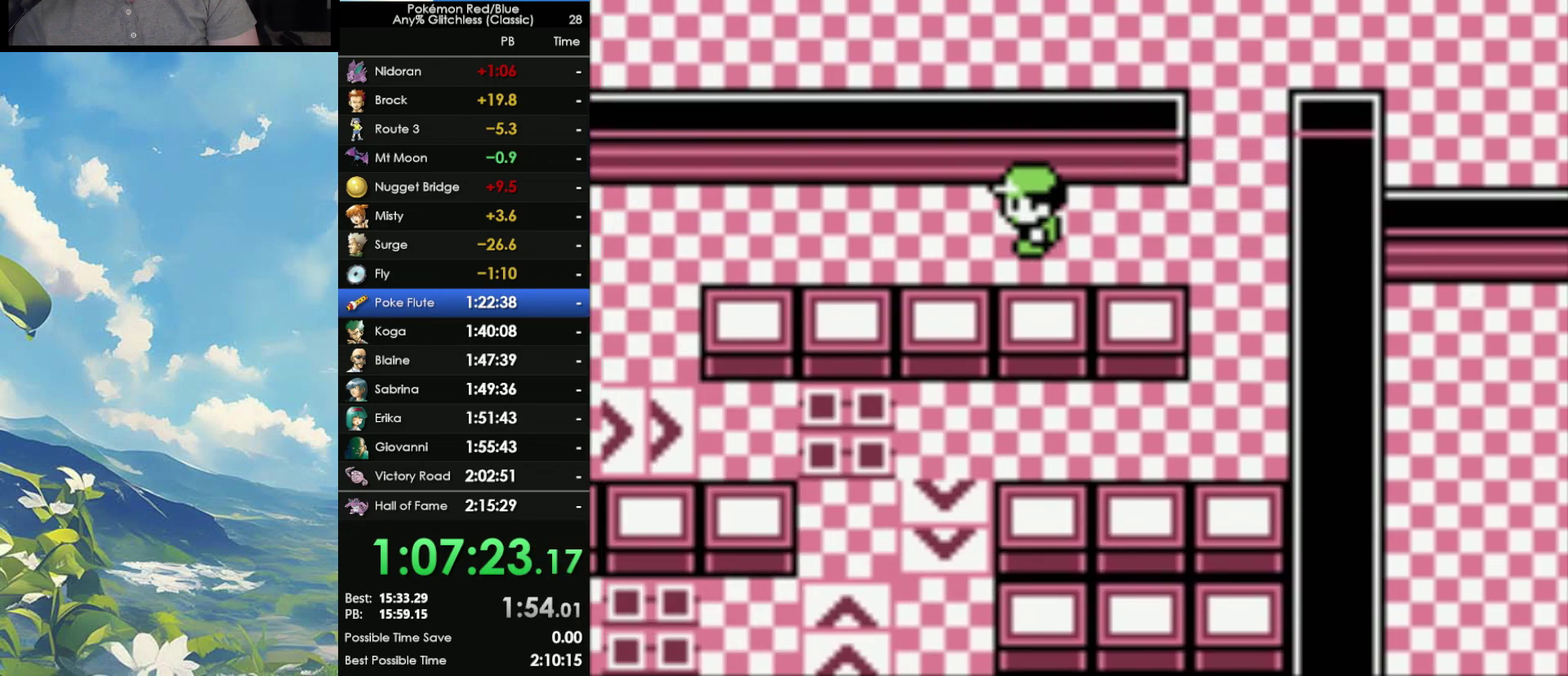
{"buttons": ["DPAD_LEFT"], "events": []}
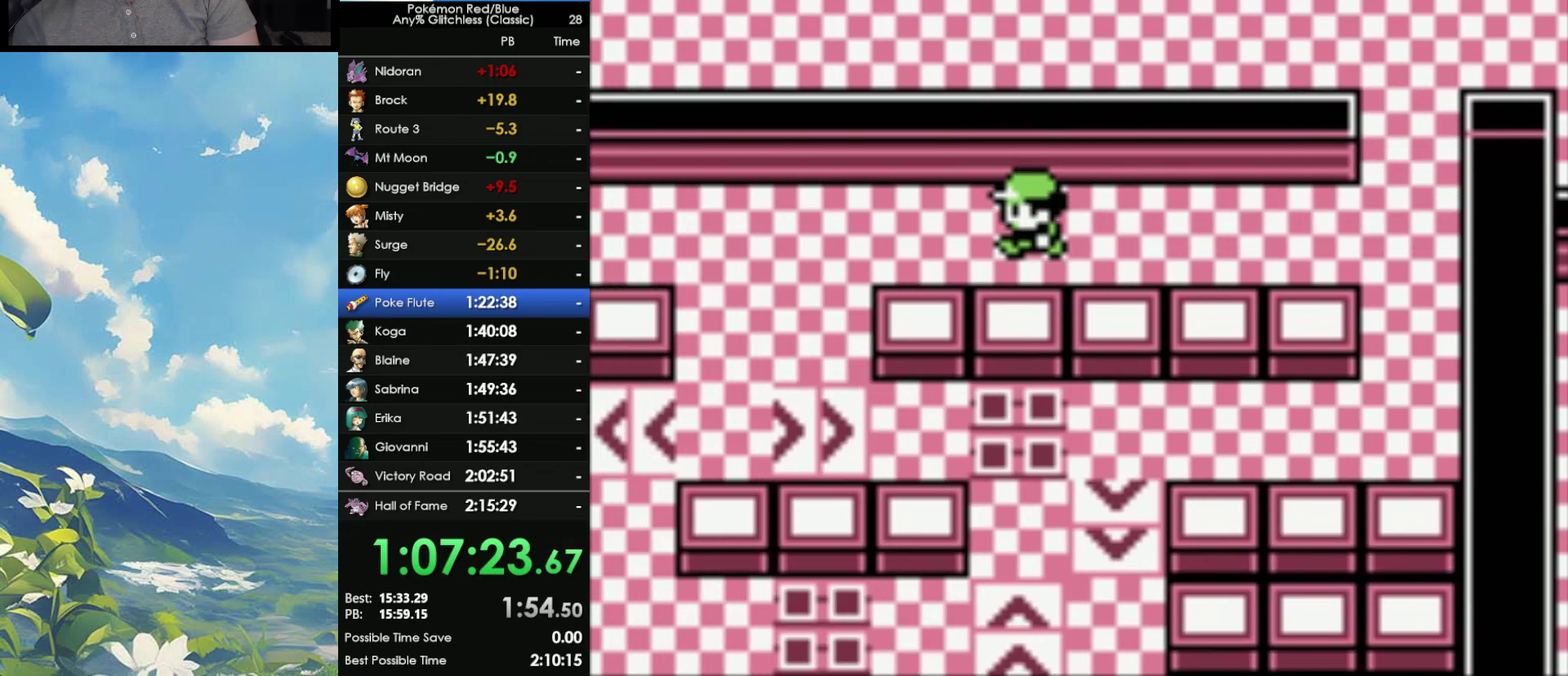
{"buttons": ["DPAD_LEFT"], "events": []}